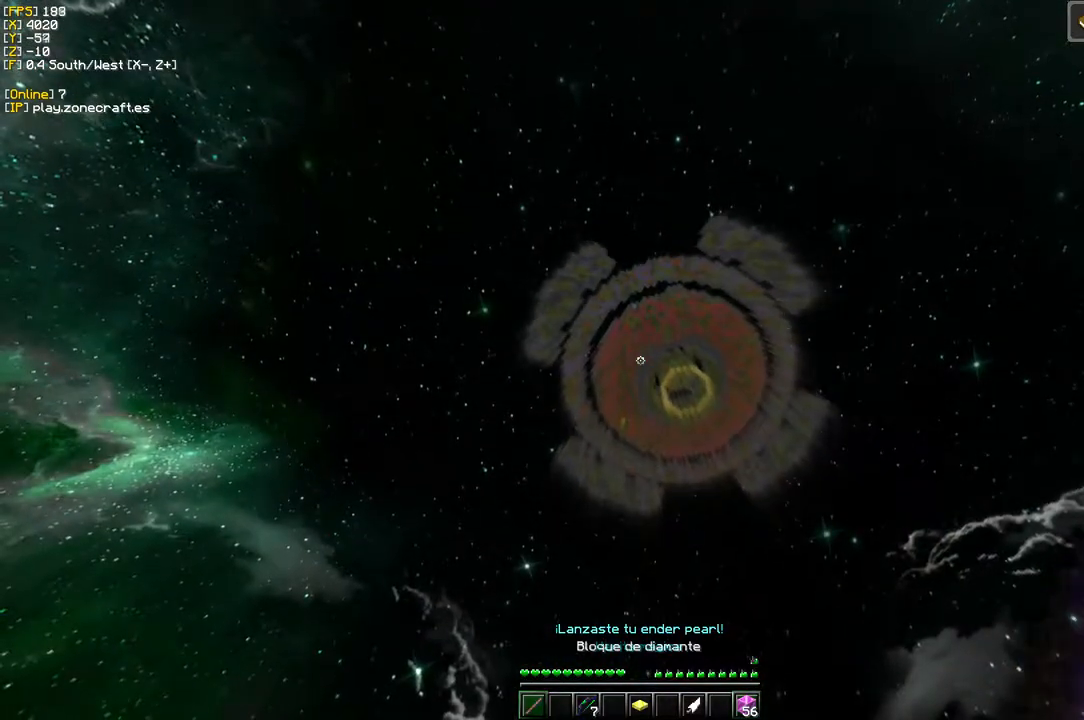
Gameplay with keyboard and mouse; each line is a JSON object with the keys and mouse buttons held at the frame after it. "events" lists presses ("down") and releases ("up") of "a", "d", "s", "mouse_left" and "mouse_right" between this image and that frame as [ms after this image, input, new state], when the widget could be followed in between. "mouse_left", "mouse_right" = the "left", "right" buttons of the "mouse" list. No other keys are recorded. Fast repeated clicks can show as one long hold. Mouse movement is not recorded.
{"keys": [], "mouse": [], "events": []}
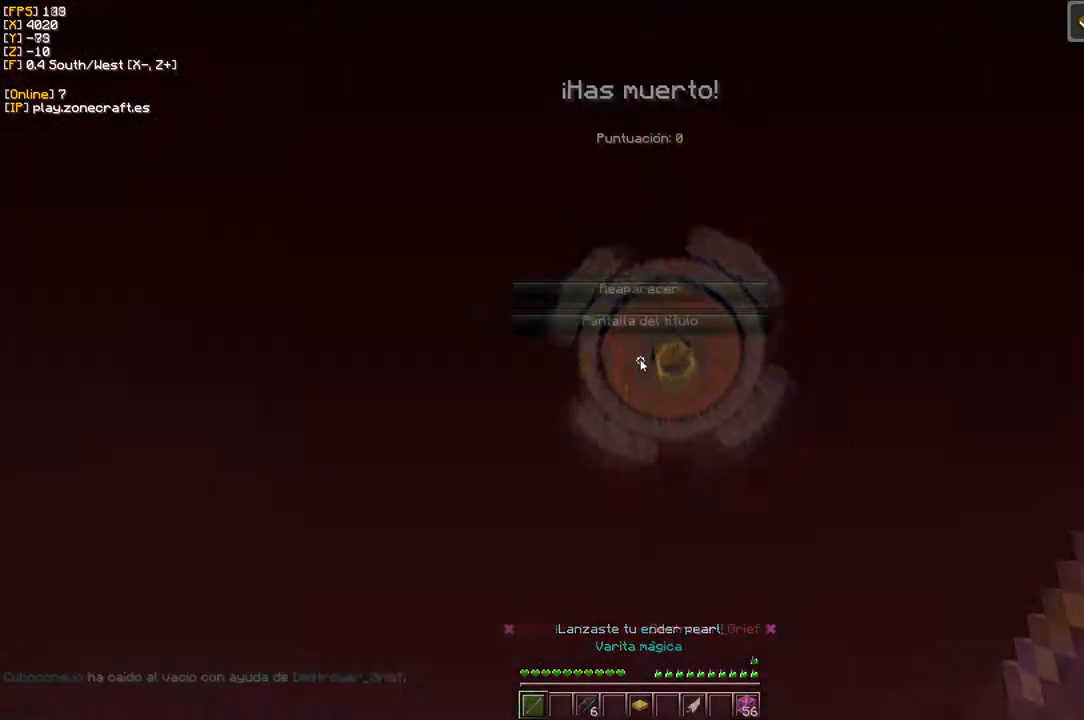
{"keys": [], "mouse": []}
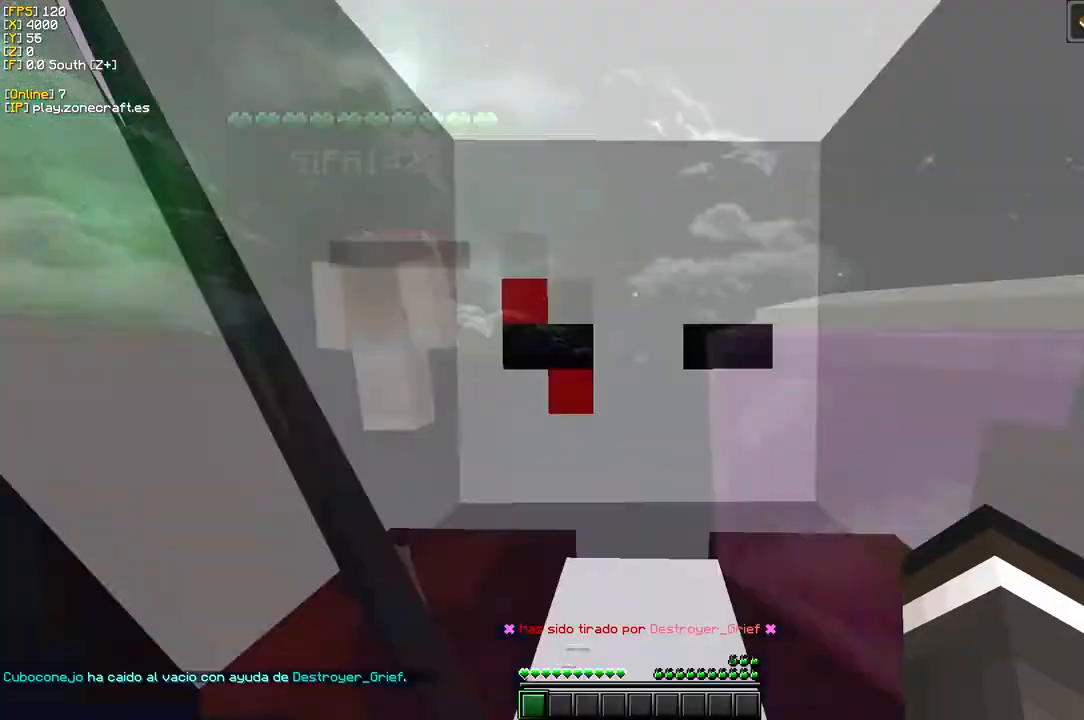
{"keys": [], "mouse": [], "events": []}
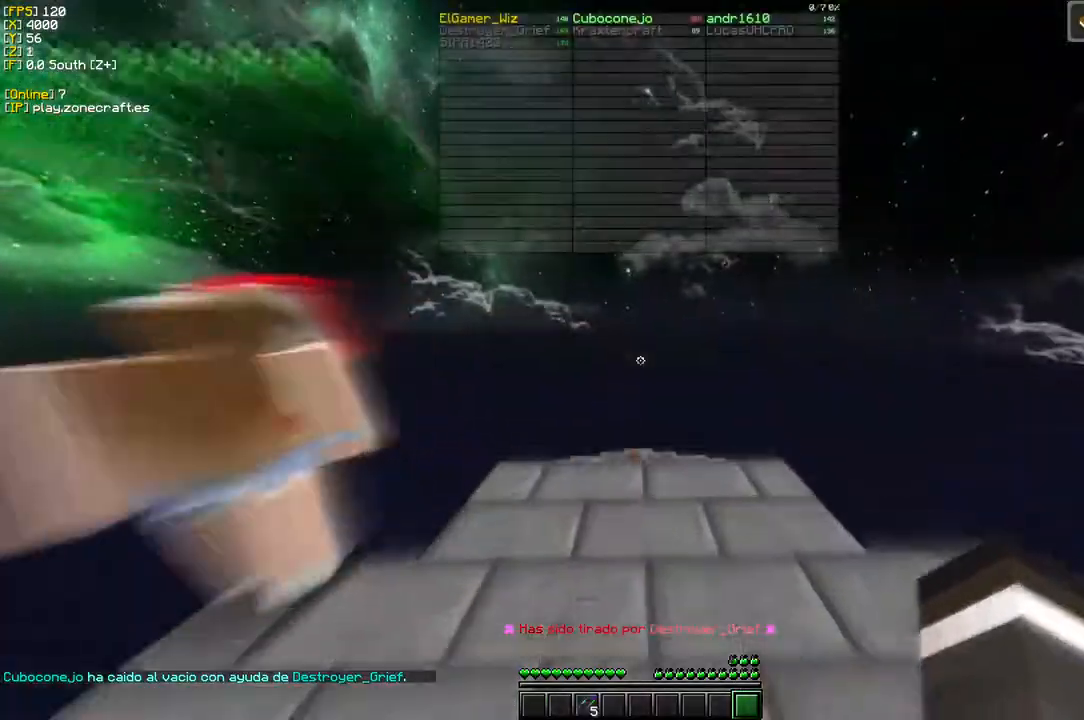
{"keys": [], "mouse": [], "events": []}
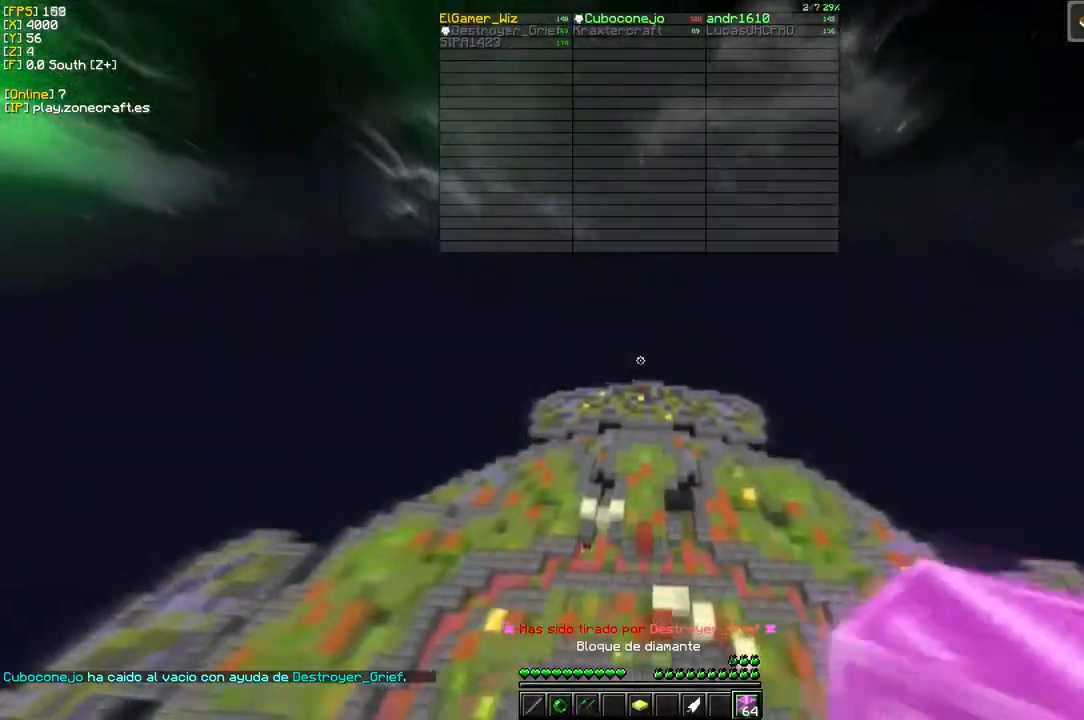
{"keys": [], "mouse": [], "events": []}
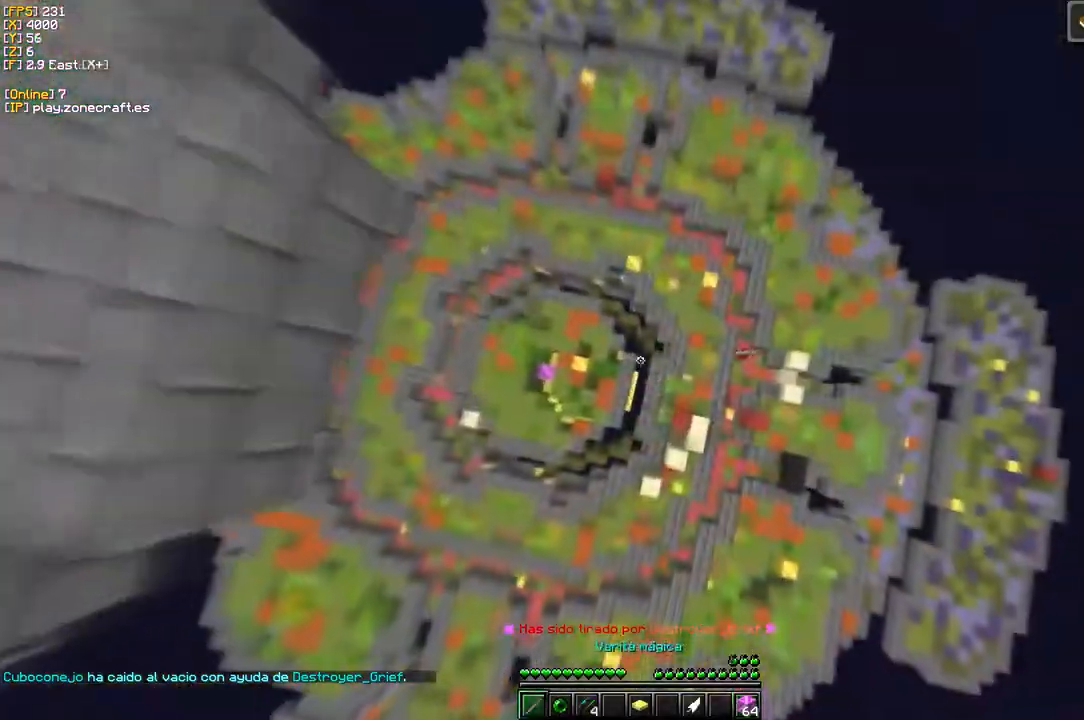
{"keys": [], "mouse": [], "events": []}
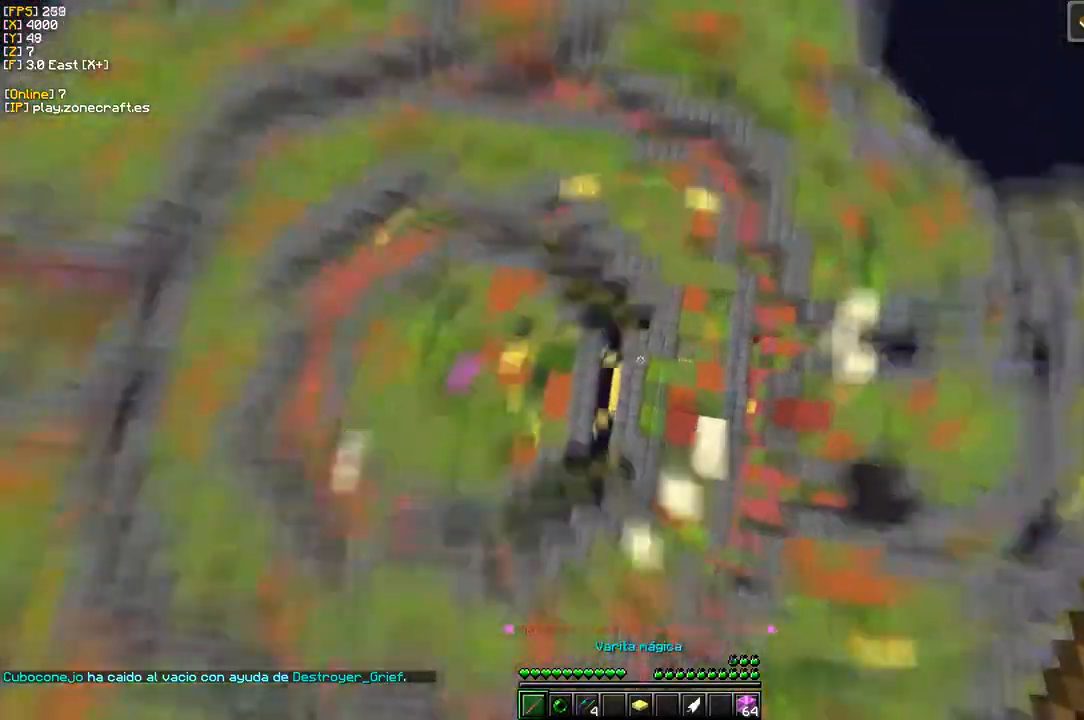
{"keys": ["d"], "mouse": [], "events": [[66, "d", "down"]]}
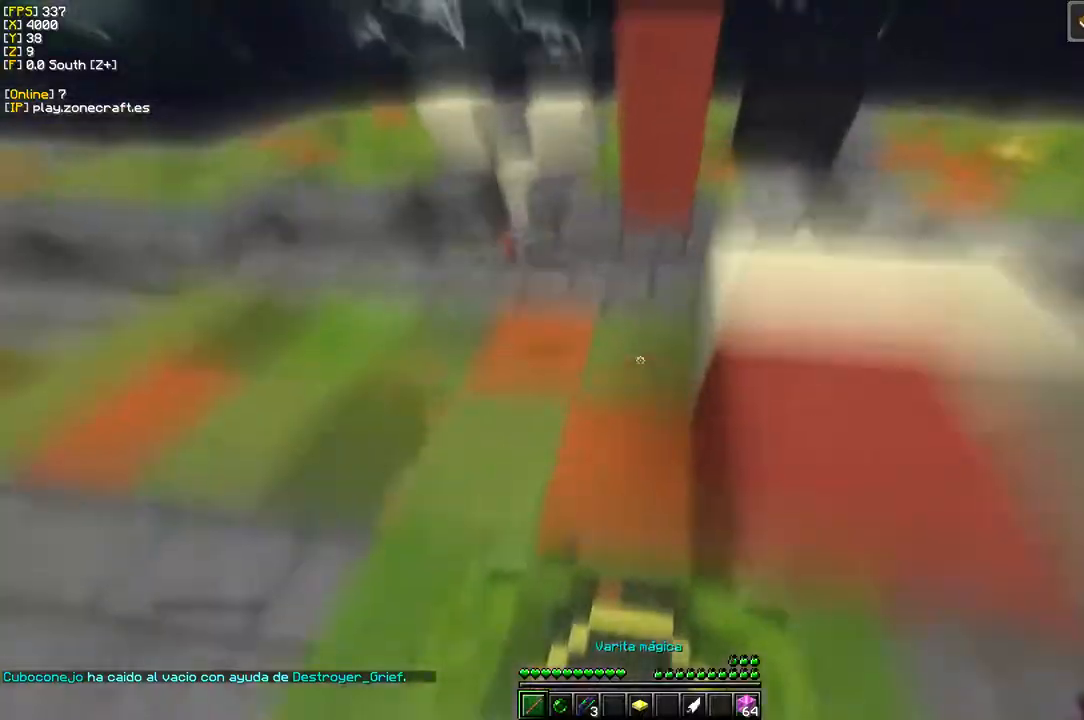
{"keys": [], "mouse": [], "events": [[183, "d", "up"]]}
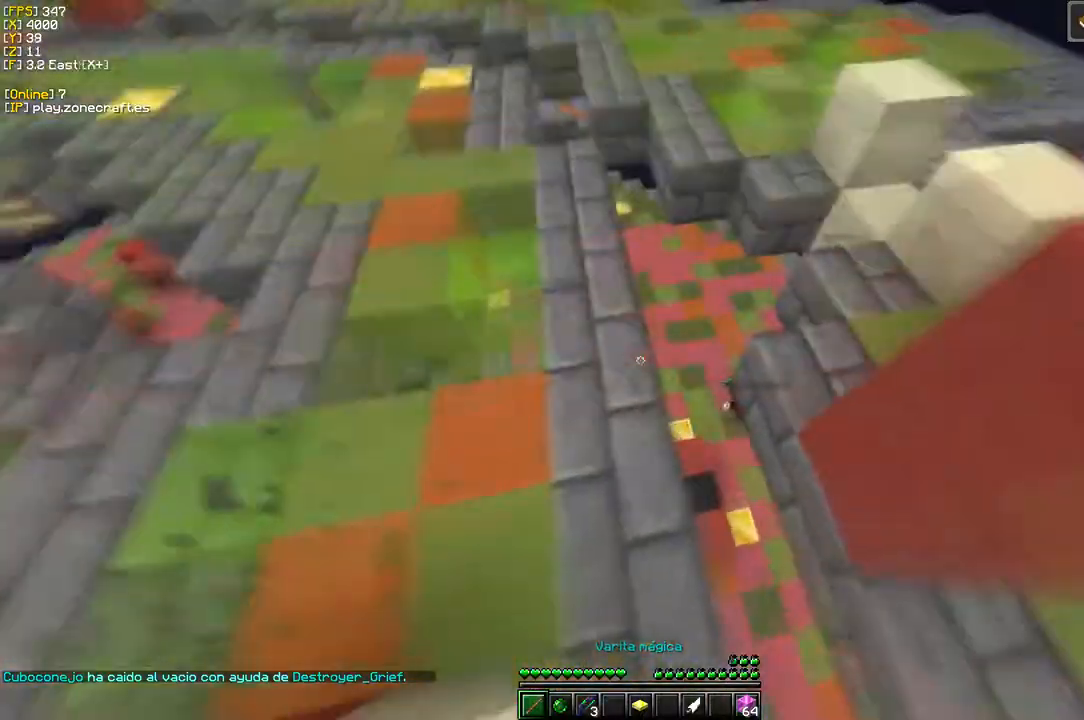
{"keys": ["d"], "mouse": [], "events": [[450, "d", "down"]]}
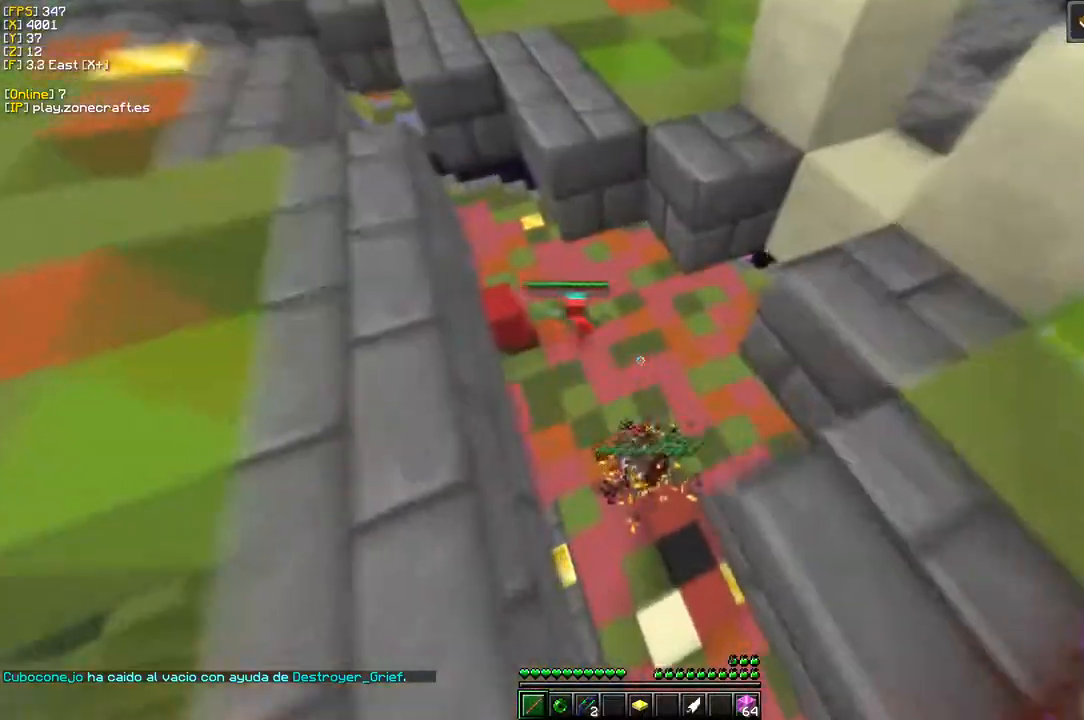
{"keys": ["a"], "mouse": ["left"], "events": [[233, "d", "up"], [316, "s", "down"], [366, "a", "down"], [450, "mouse_left", "down"], [500, "s", "up"]]}
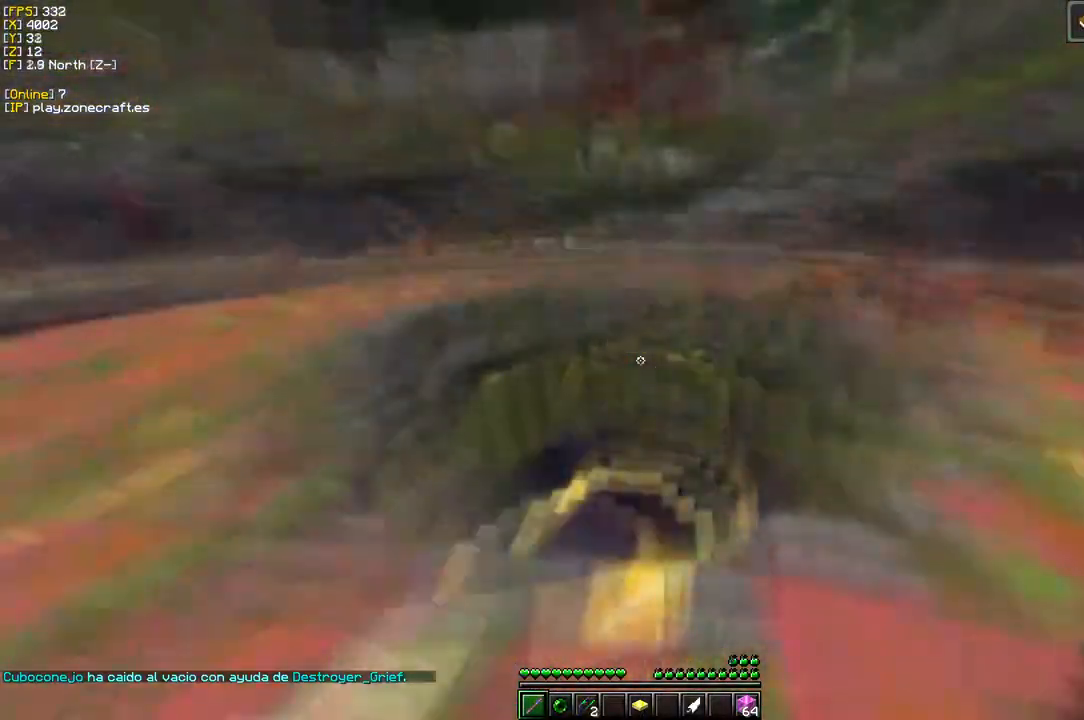
{"keys": ["d"], "mouse": [], "events": [[116, "a", "up"], [116, "mouse_left", "up"], [266, "d", "down"], [283, "mouse_left", "down"], [433, "mouse_left", "up"]]}
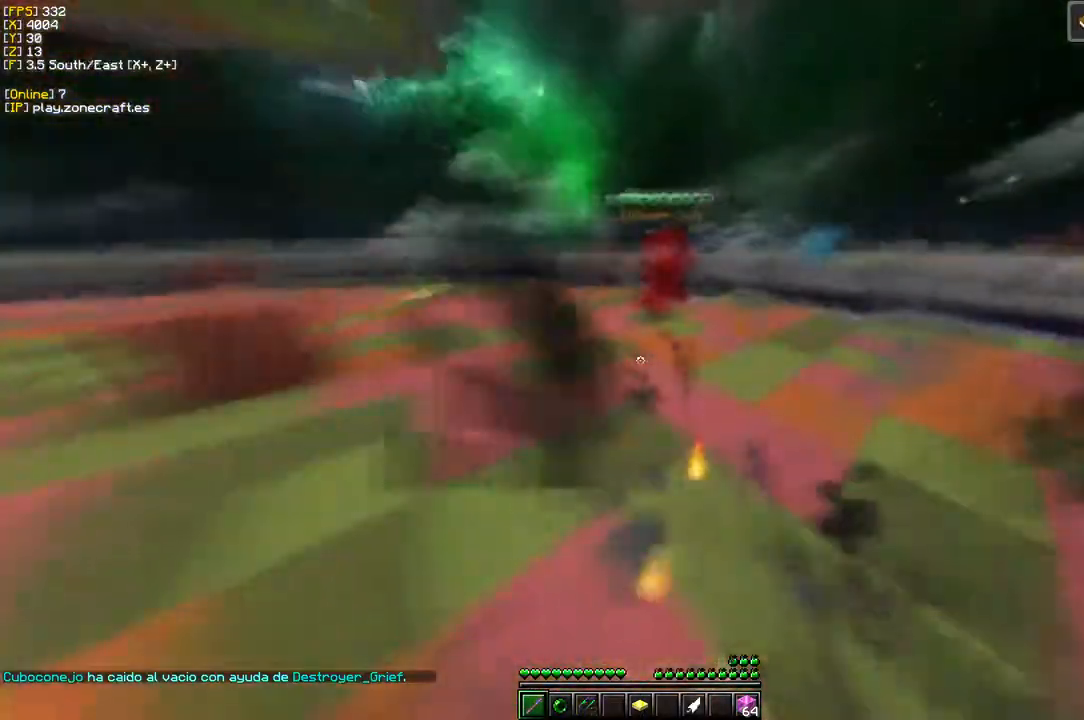
{"keys": [], "mouse": ["left"], "events": [[183, "d", "up"], [466, "mouse_left", "down"]]}
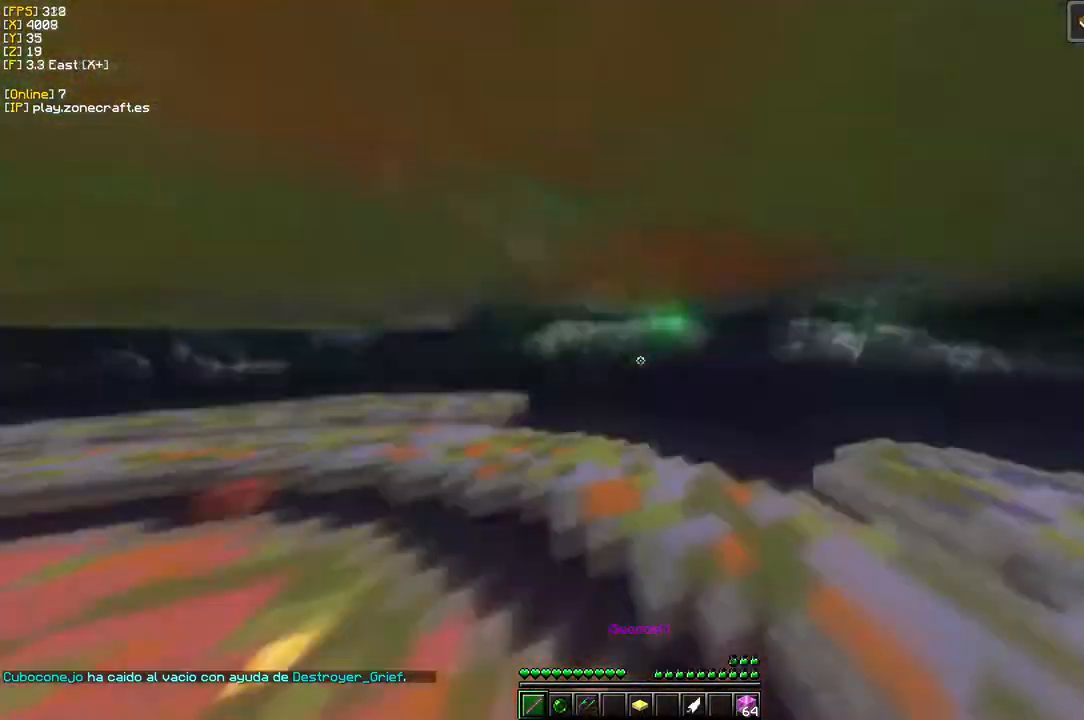
{"keys": [], "mouse": [], "events": [[166, "a", "down"], [266, "mouse_left", "up"], [366, "a", "up"]]}
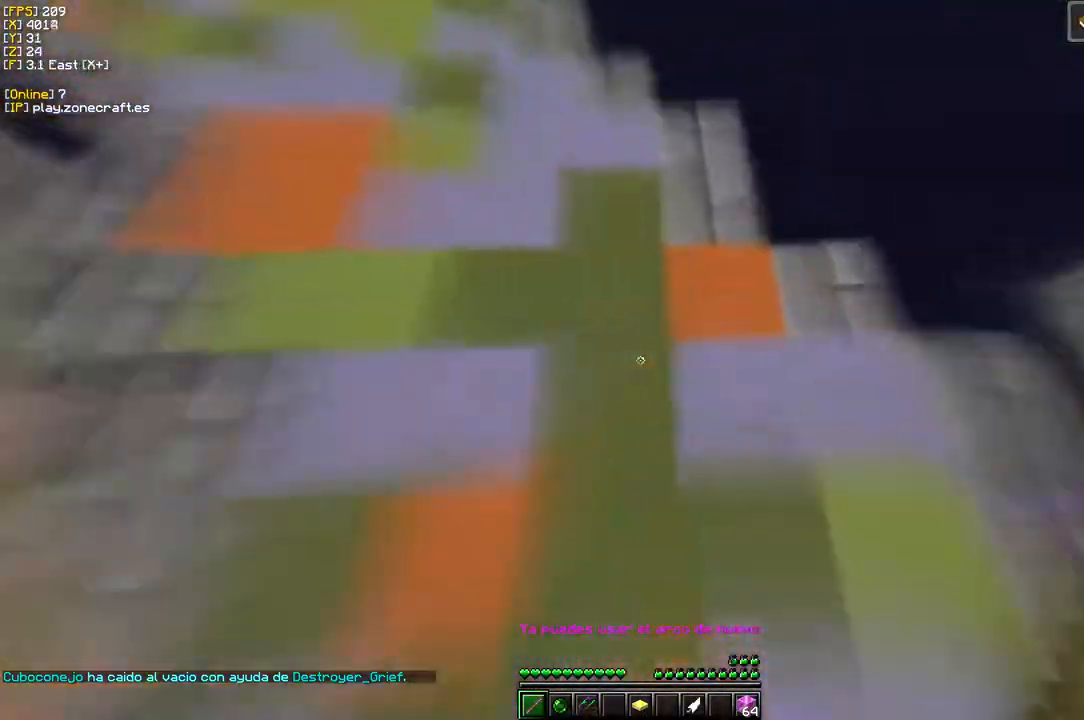
{"keys": [], "mouse": [], "events": []}
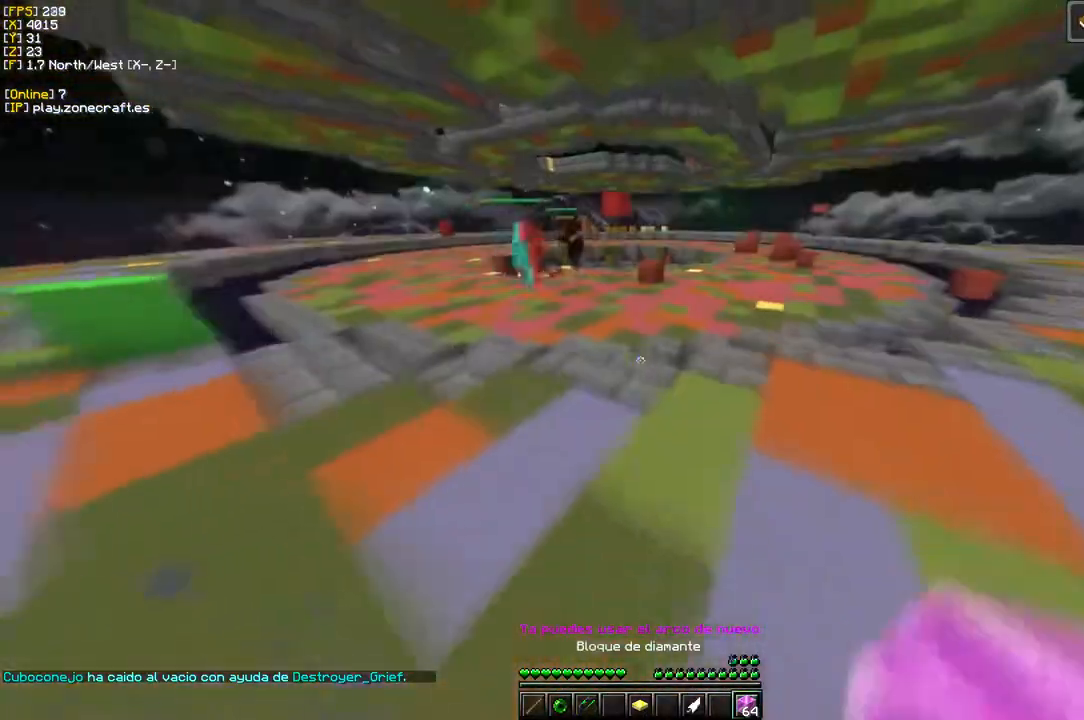
{"keys": [], "mouse": ["left"], "events": [[333, "mouse_left", "down"]]}
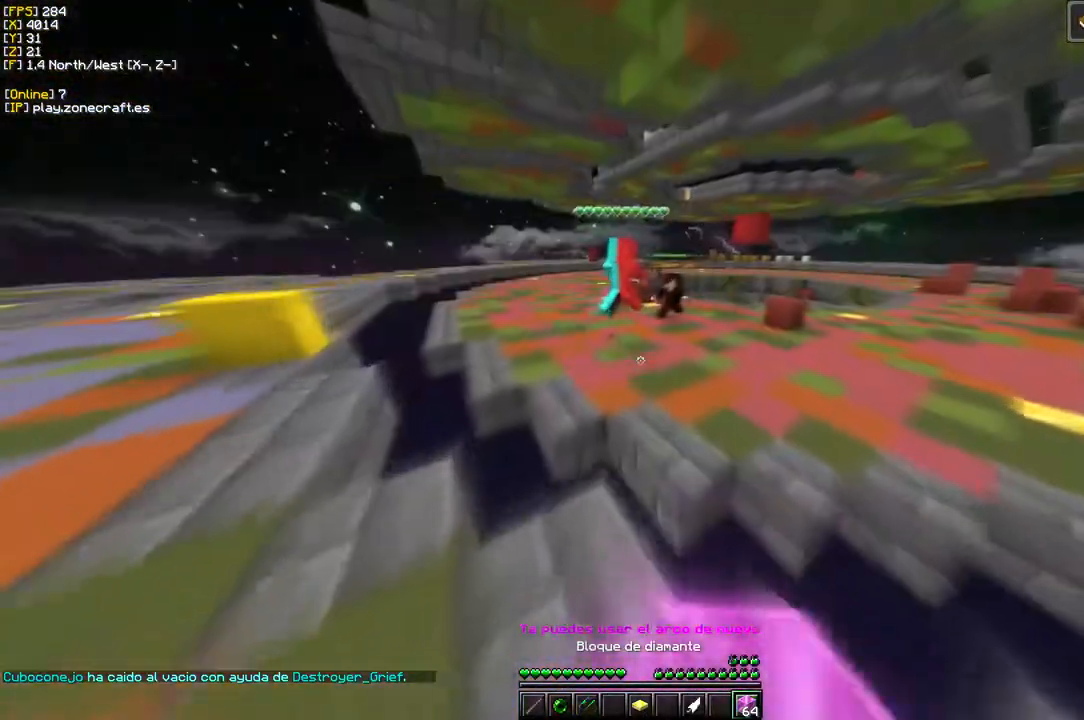
{"keys": [], "mouse": [], "events": [[166, "mouse_left", "up"]]}
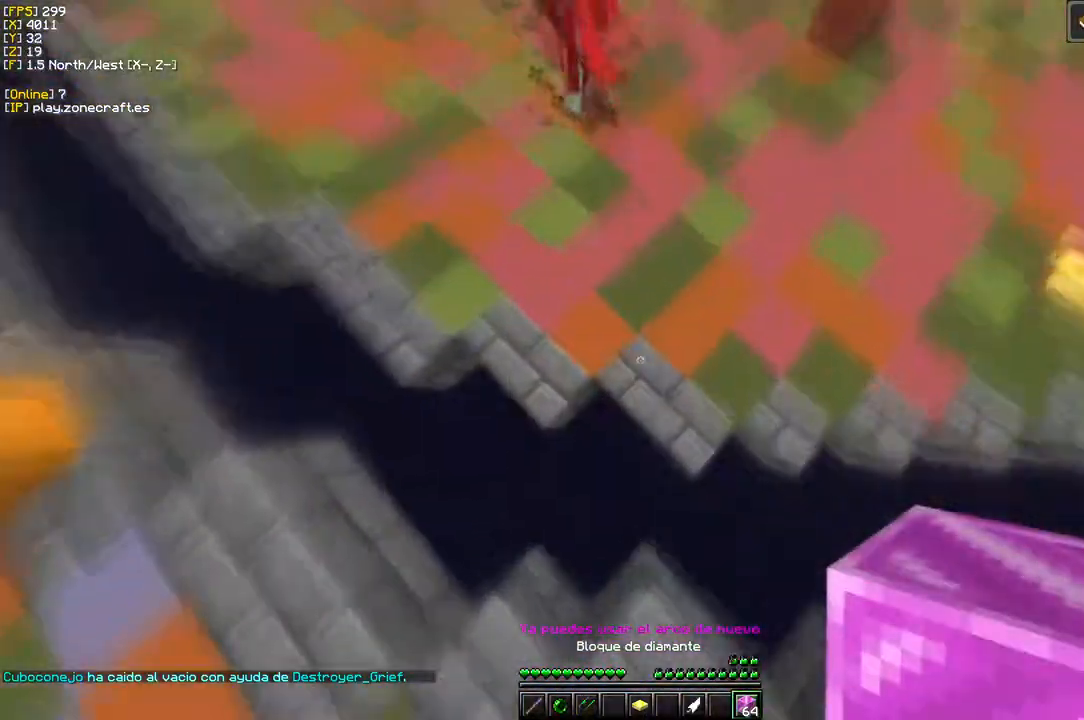
{"keys": [], "mouse": ["right"], "events": [[66, "mouse_right", "down"], [233, "mouse_right", "up"], [500, "mouse_right", "down"]]}
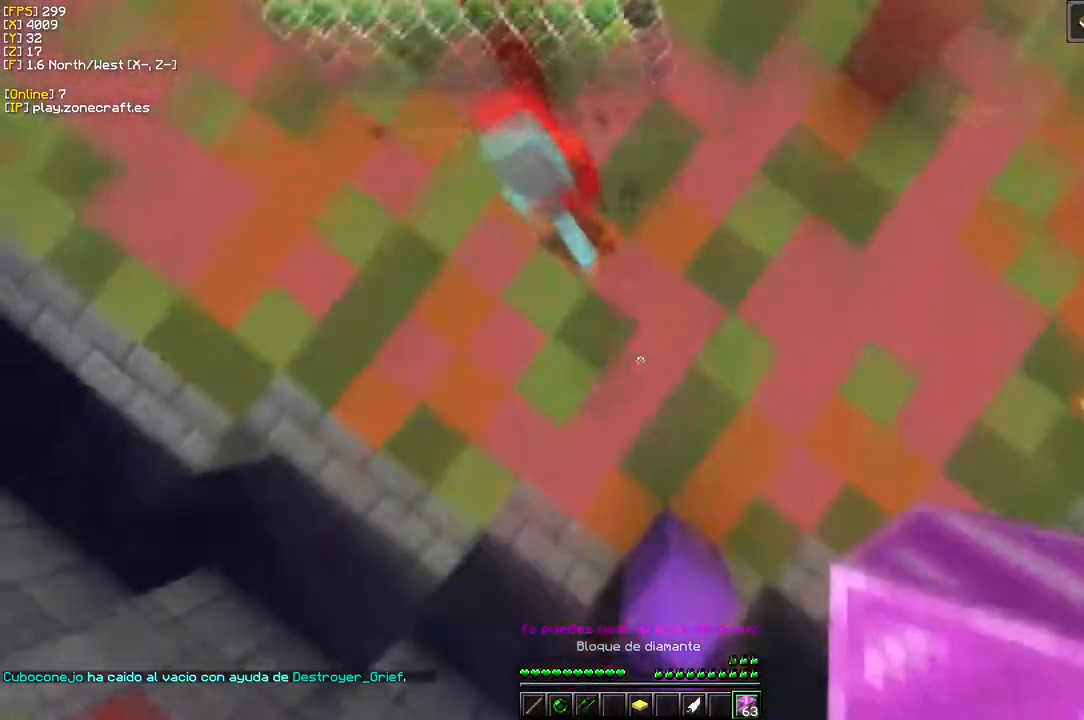
{"keys": ["d"], "mouse": ["left"], "events": [[316, "mouse_right", "up"], [366, "mouse_left", "down"], [400, "d", "down"]]}
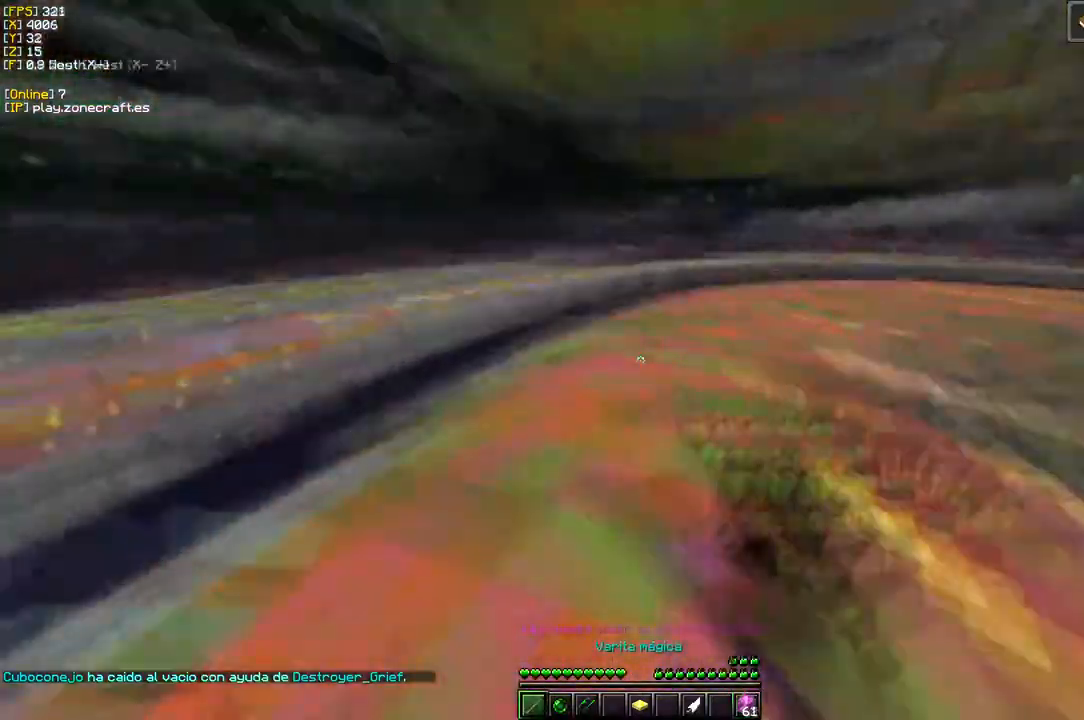
{"keys": [], "mouse": ["left"], "events": [[200, "d", "up"]]}
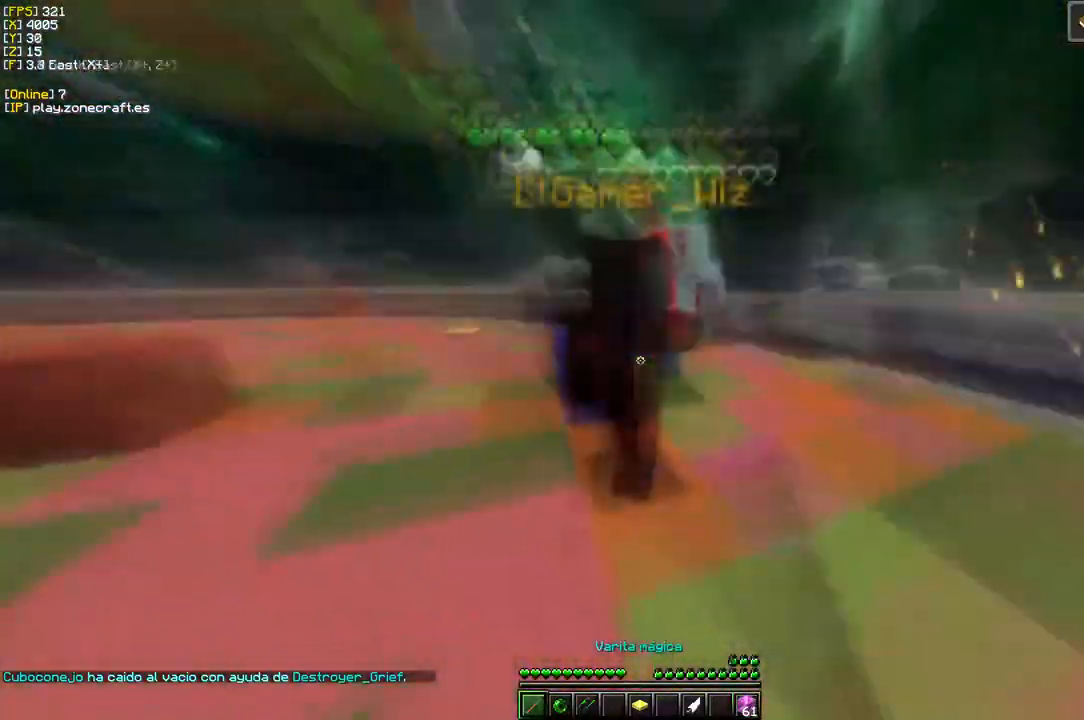
{"keys": [], "mouse": ["left"], "events": []}
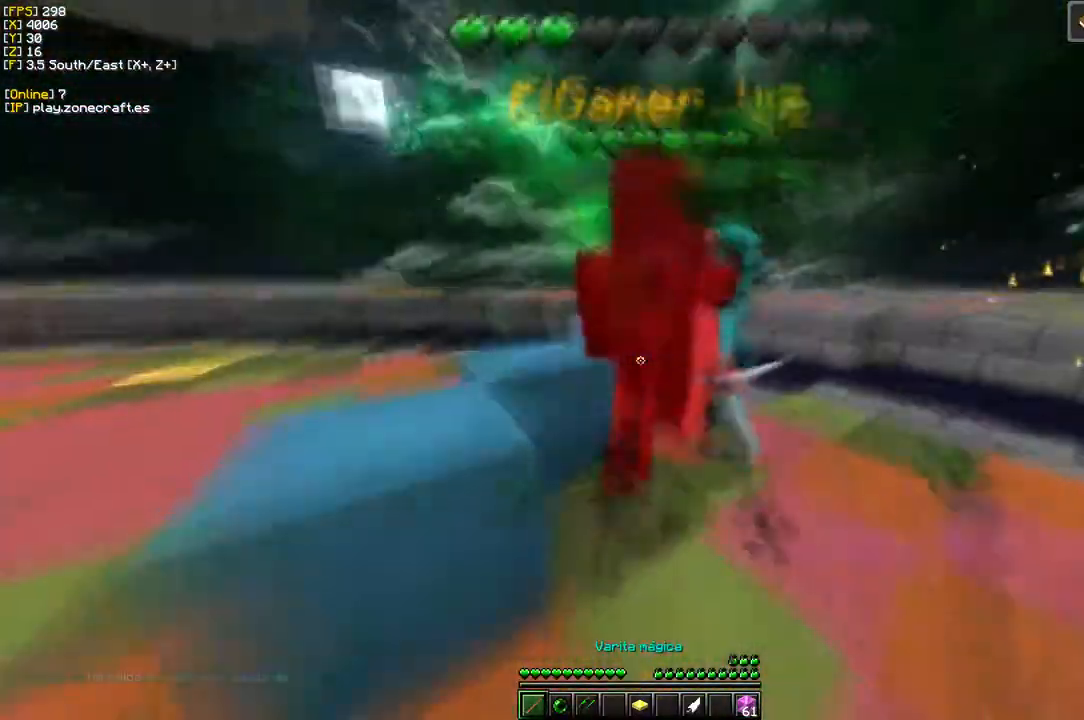
{"keys": [], "mouse": ["left"], "events": [[83, "s", "down"], [233, "s", "up"]]}
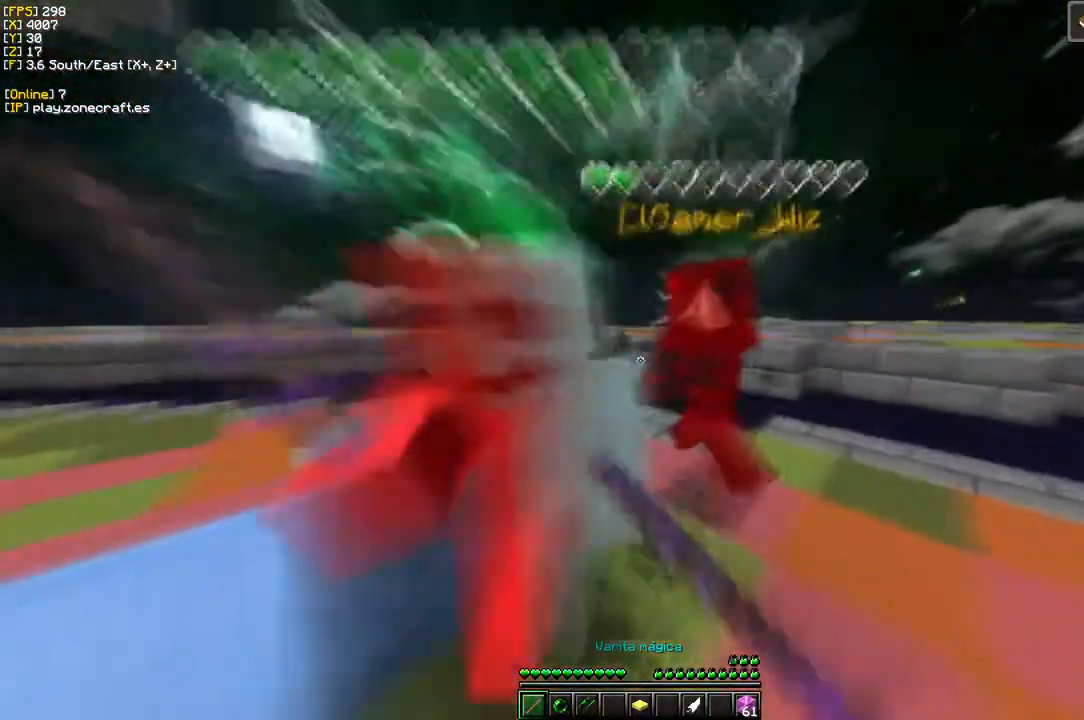
{"keys": [], "mouse": ["left"], "events": [[216, "s", "down"], [400, "s", "up"]]}
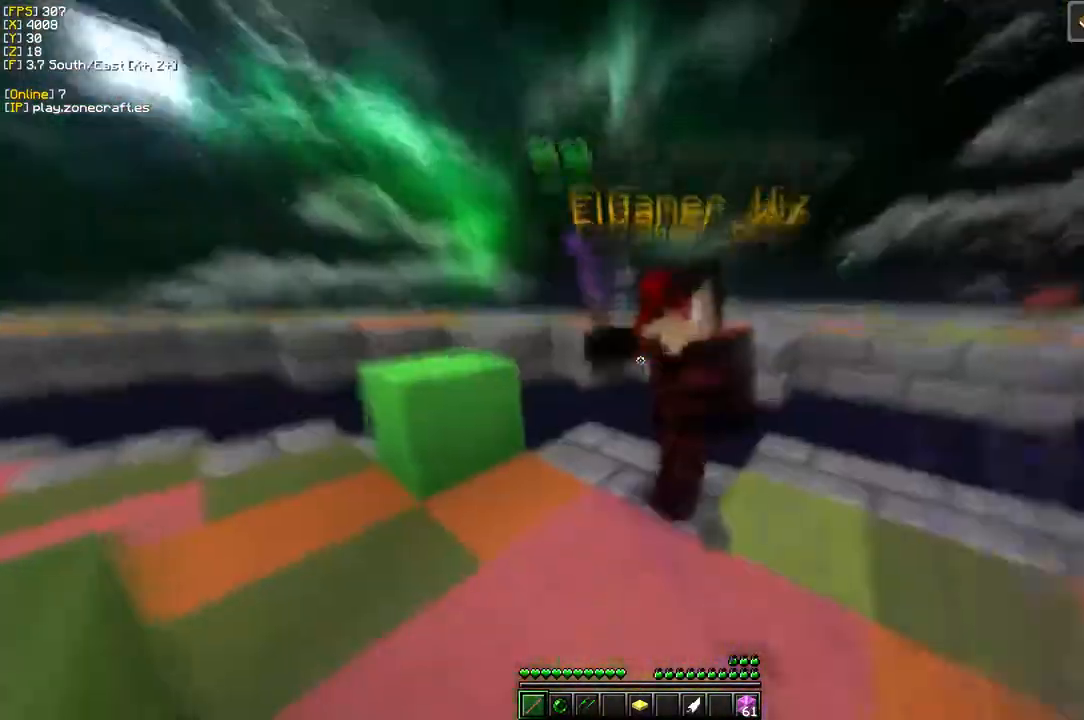
{"keys": [], "mouse": ["left"], "events": [[50, "s", "down"], [250, "s", "up"], [350, "s", "down"], [500, "s", "up"]]}
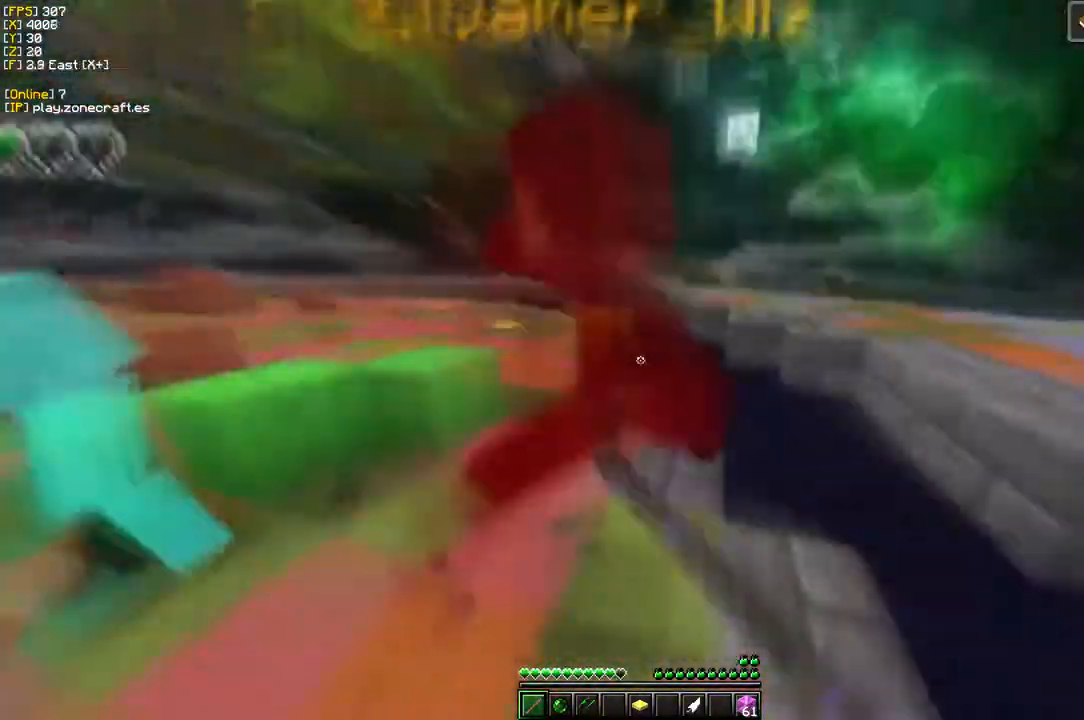
{"keys": ["a"], "mouse": ["left"], "events": [[266, "a", "down"]]}
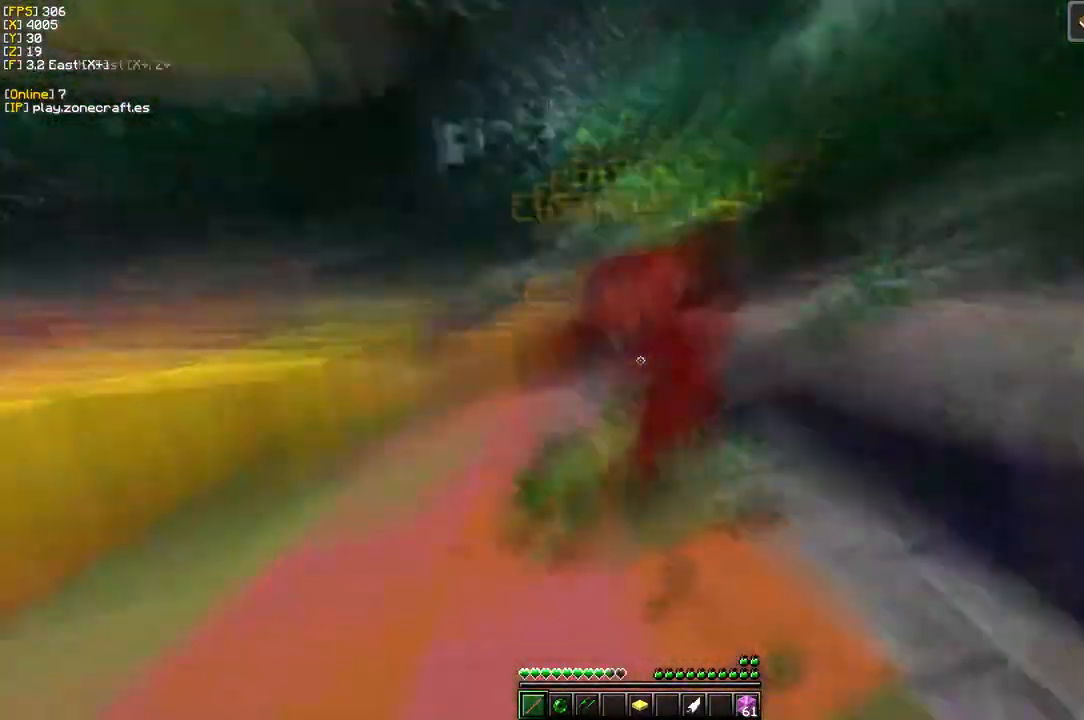
{"keys": ["a"], "mouse": ["left"], "events": []}
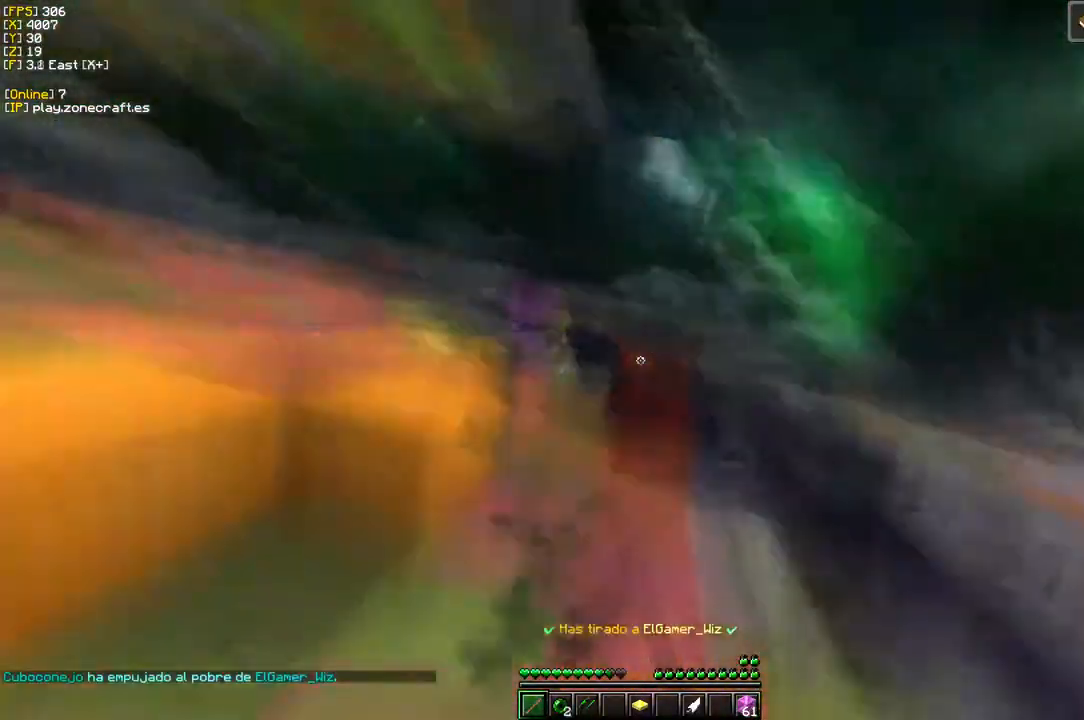
{"keys": [], "mouse": [], "events": [[350, "mouse_left", "up"], [450, "a", "up"]]}
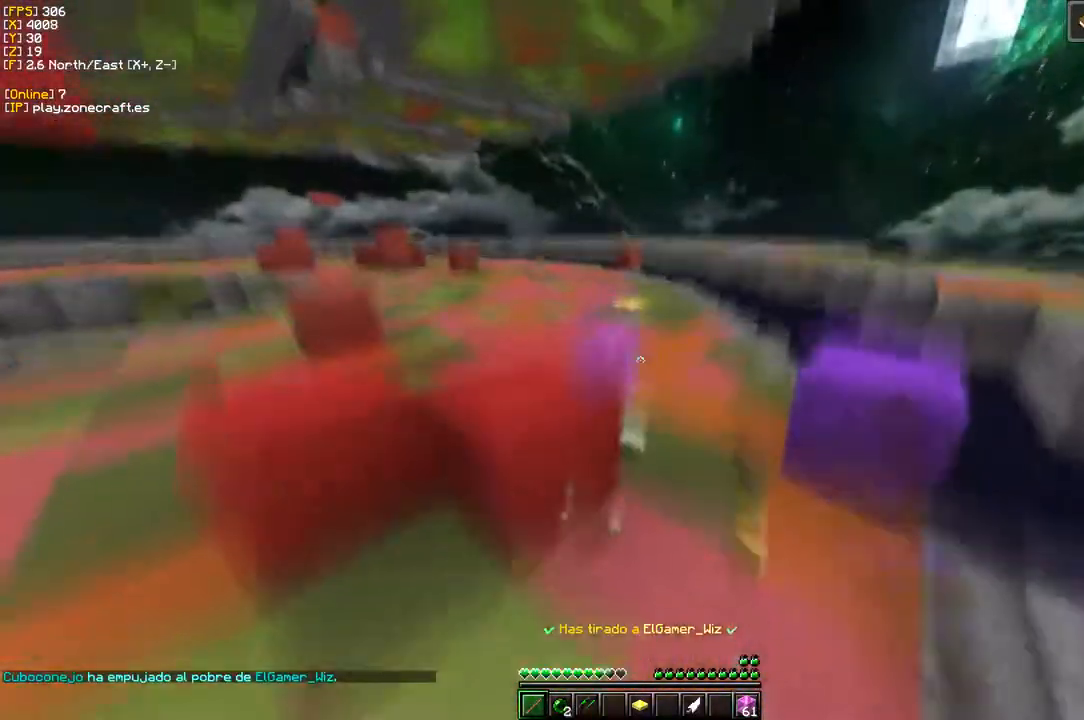
{"keys": [], "mouse": ["right"], "events": [[166, "mouse_right", "down"]]}
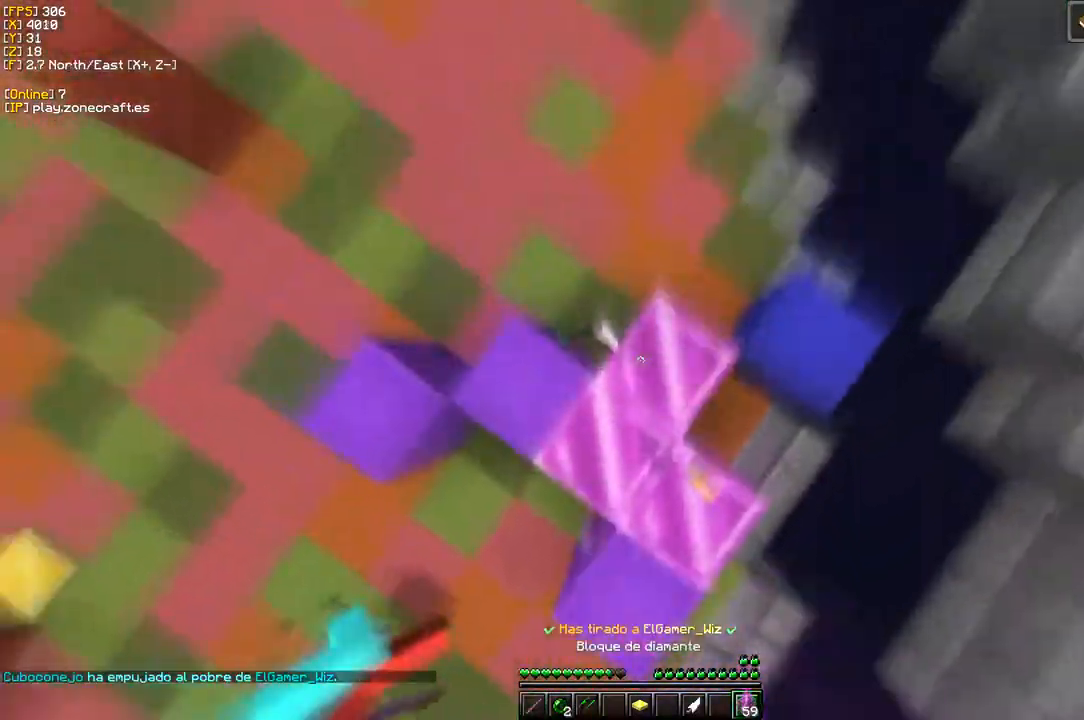
{"keys": [], "mouse": ["right"], "events": []}
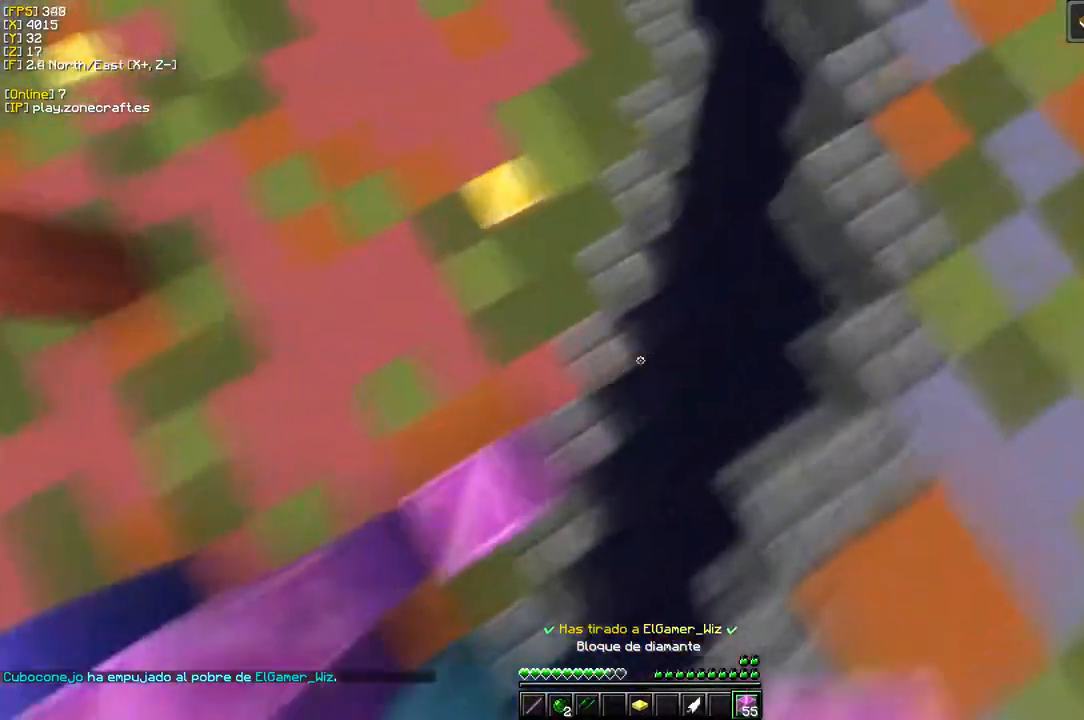
{"keys": [], "mouse": ["right"], "events": [[333, "d", "down"], [500, "d", "up"]]}
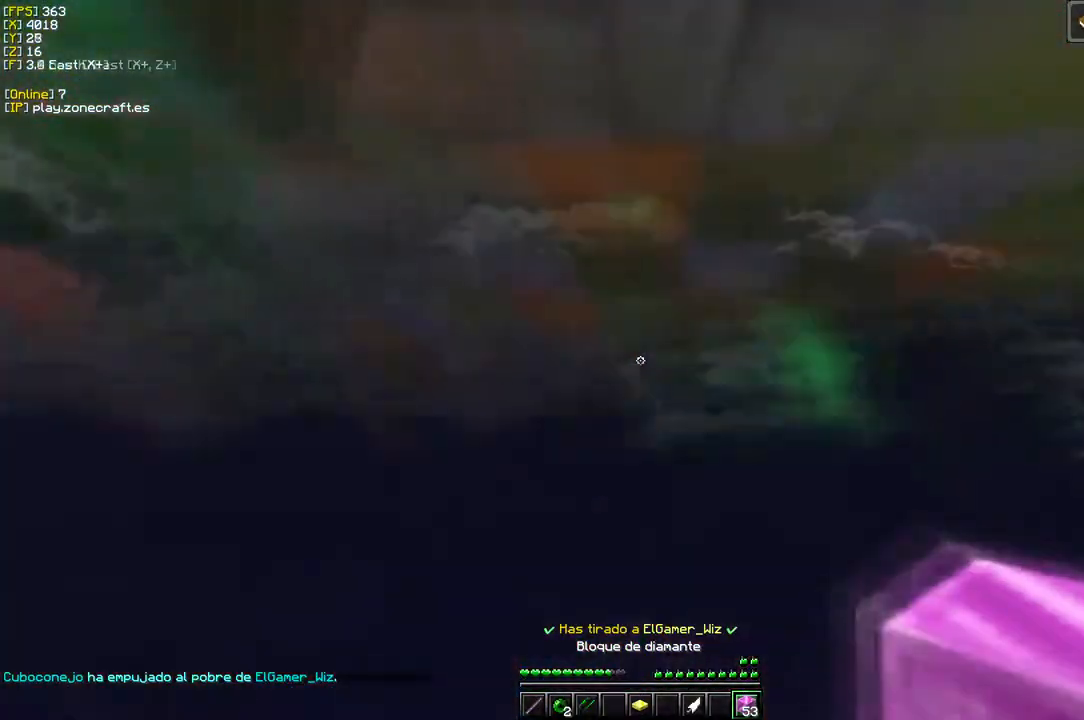
{"keys": [], "mouse": [], "events": [[350, "mouse_right", "up"]]}
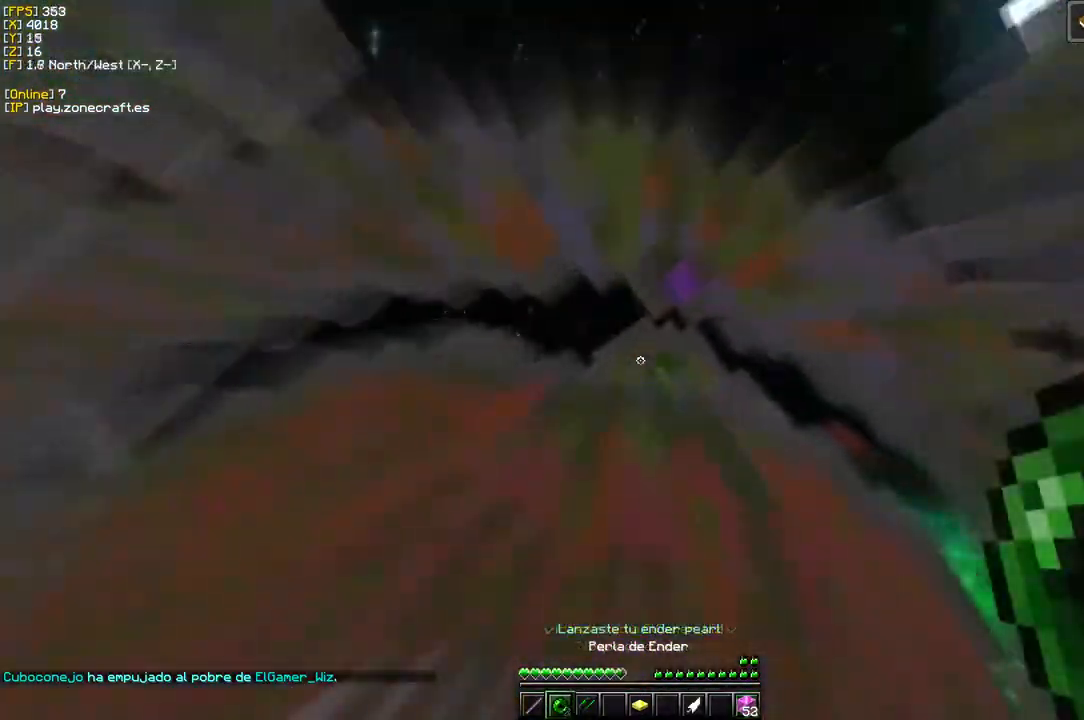
{"keys": [], "mouse": [], "events": [[16, "mouse_right", "down"], [250, "mouse_right", "up"]]}